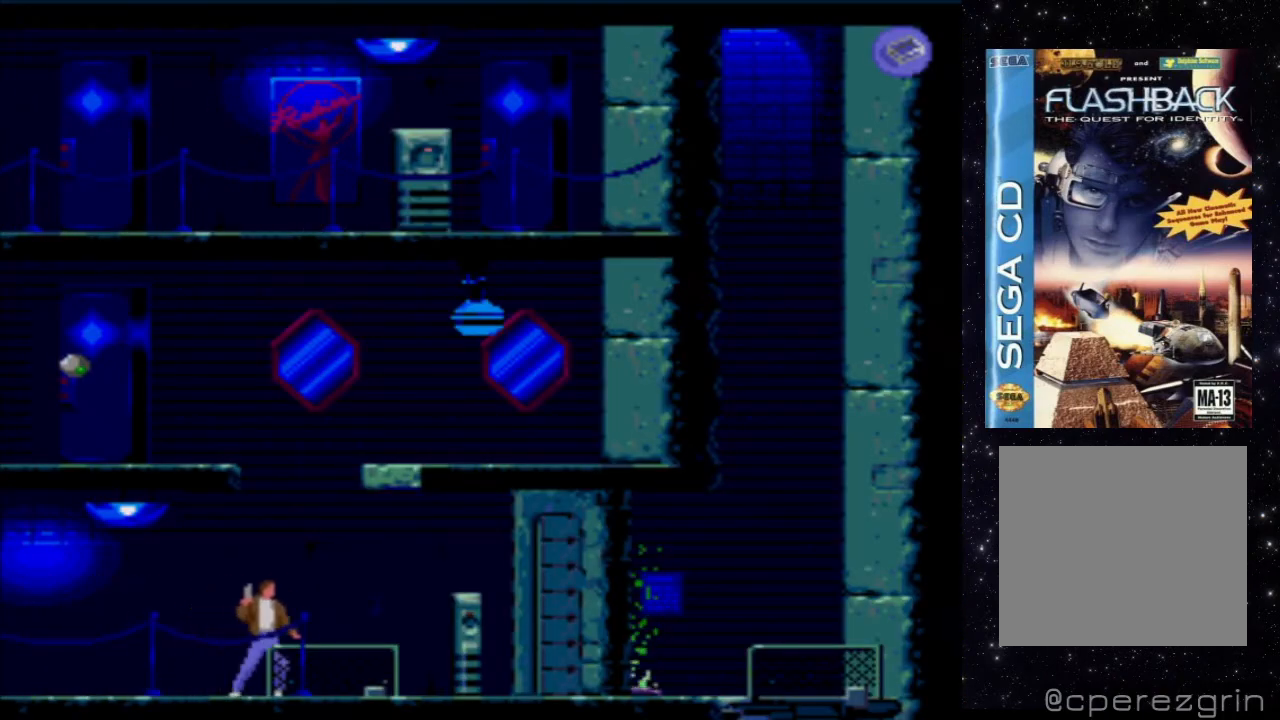
Gameplay with a controller (Xbox layout); each line is a JSON object with the inputs held at the frame after it. "events" lists button and stick changes between this image and that frame as [ms after this image, input, new state], when the widget could be followed in between. Not read: L3 R3 left_stick right_stick.
{"buttons": ["DPAD_RIGHT"], "events": []}
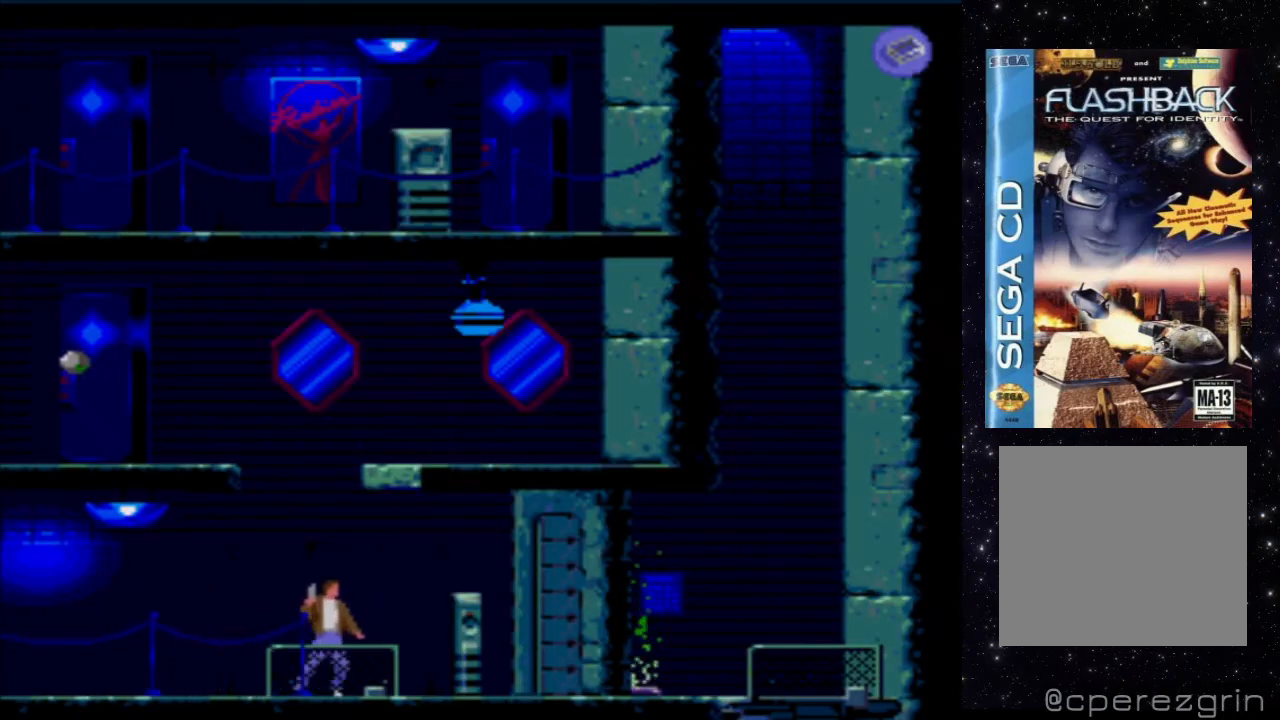
{"buttons": [], "events": [[120, "DPAD_RIGHT", "up"]]}
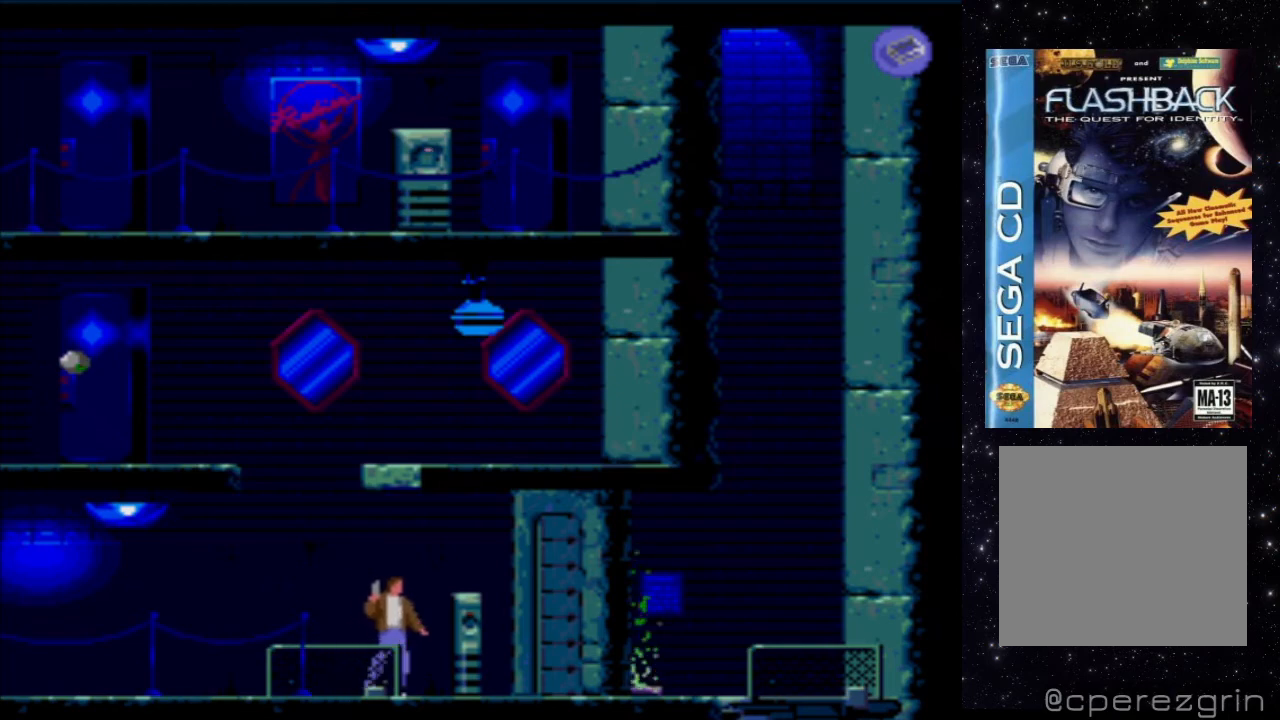
{"buttons": ["B"], "events": [[120, "DPAD_LEFT", "down"], [280, "DPAD_LEFT", "up"], [500, "B", "down"]]}
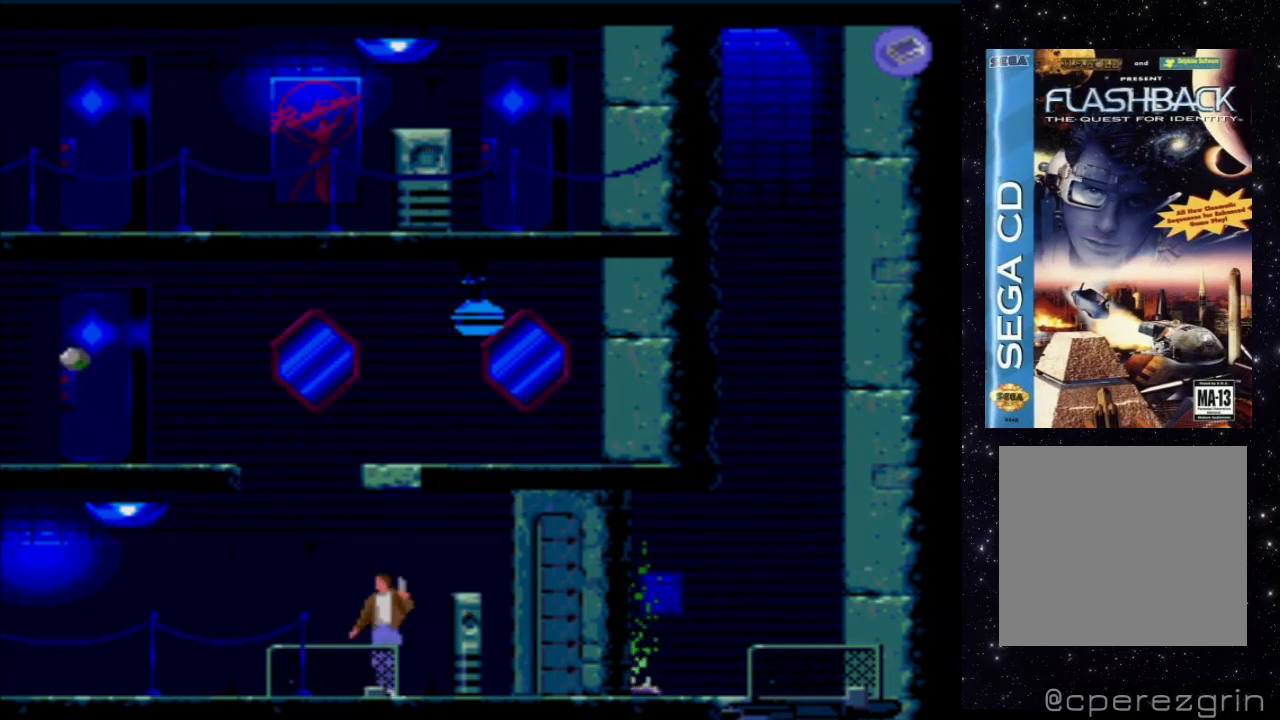
{"buttons": [], "events": [[220, "B", "up"]]}
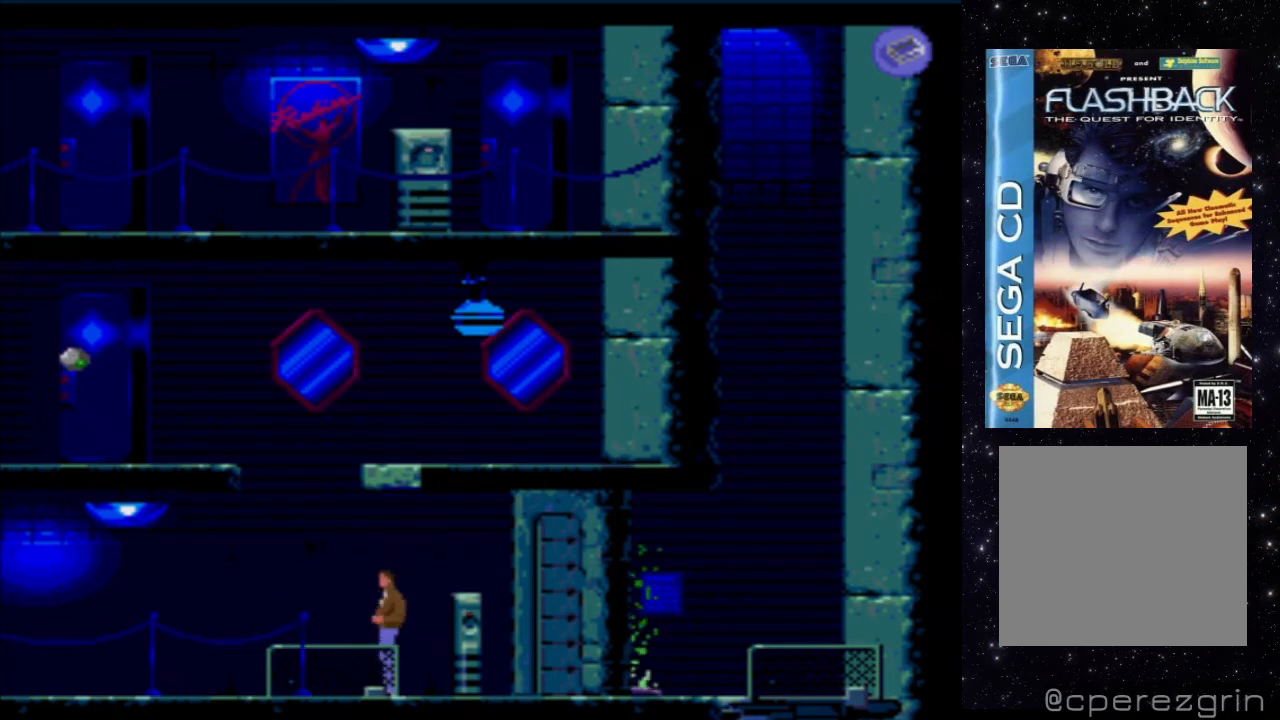
{"buttons": ["X", "DPAD_UP"], "events": [[240, "X", "down"], [420, "DPAD_UP", "down"]]}
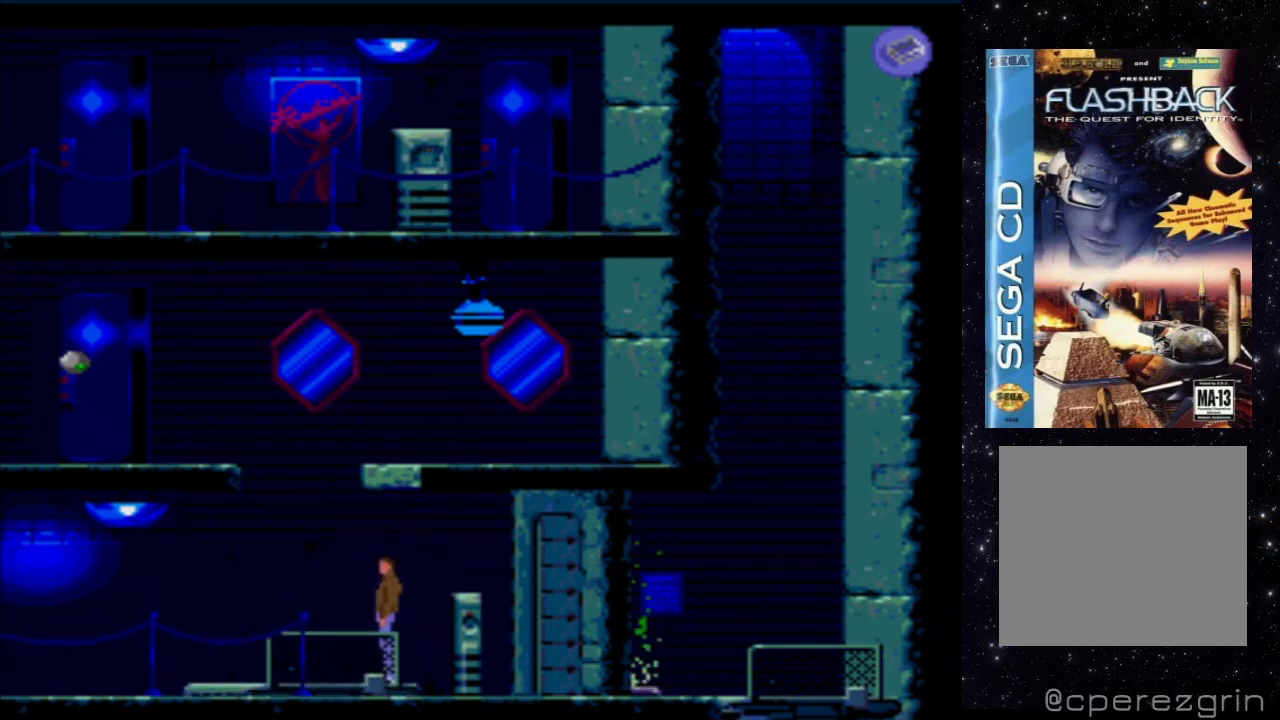
{"buttons": ["B"], "events": [[160, "DPAD_UP", "up"], [280, "X", "up"], [360, "B", "down"]]}
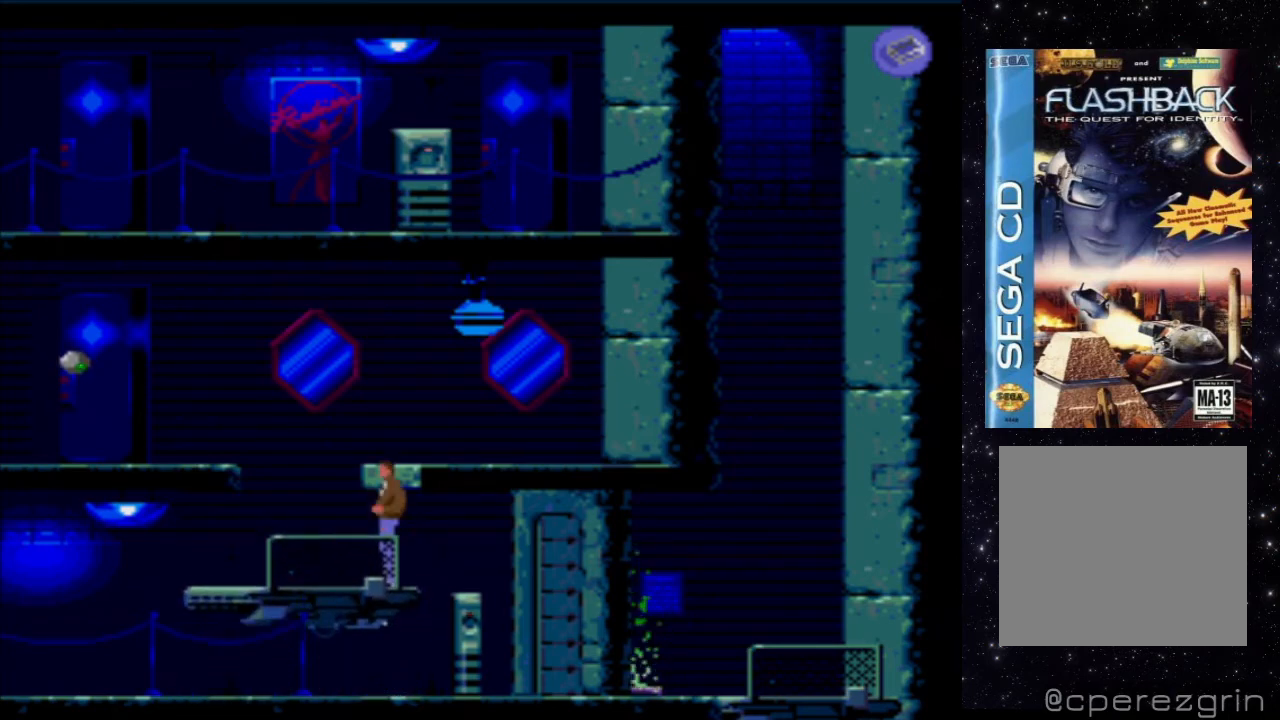
{"buttons": ["X"], "events": [[60, "B", "up"], [220, "X", "down"]]}
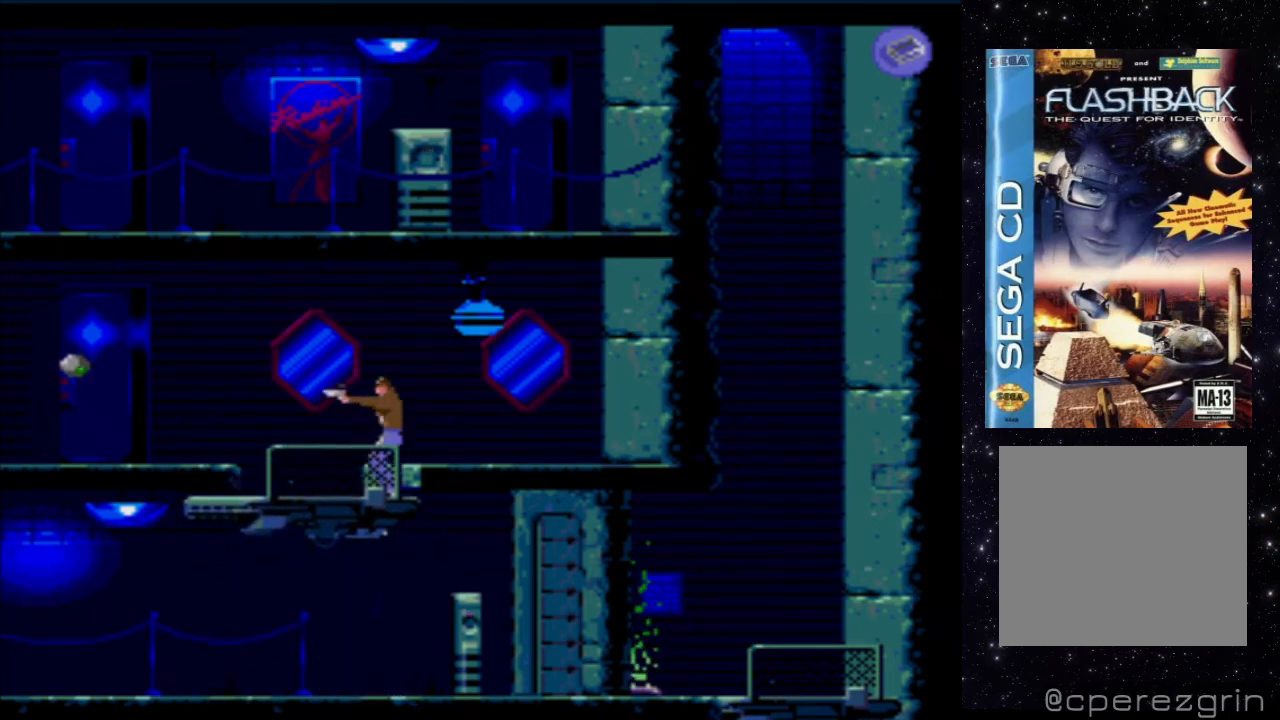
{"buttons": ["X"], "events": []}
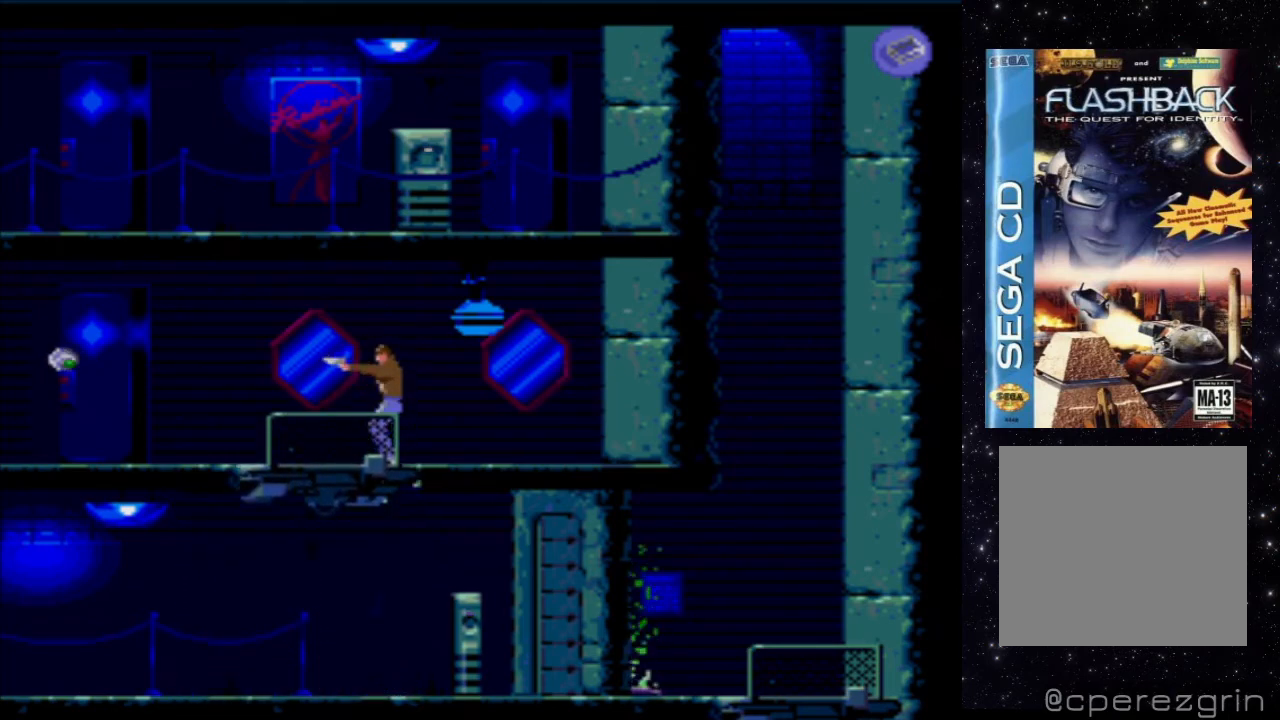
{"buttons": ["X"], "events": []}
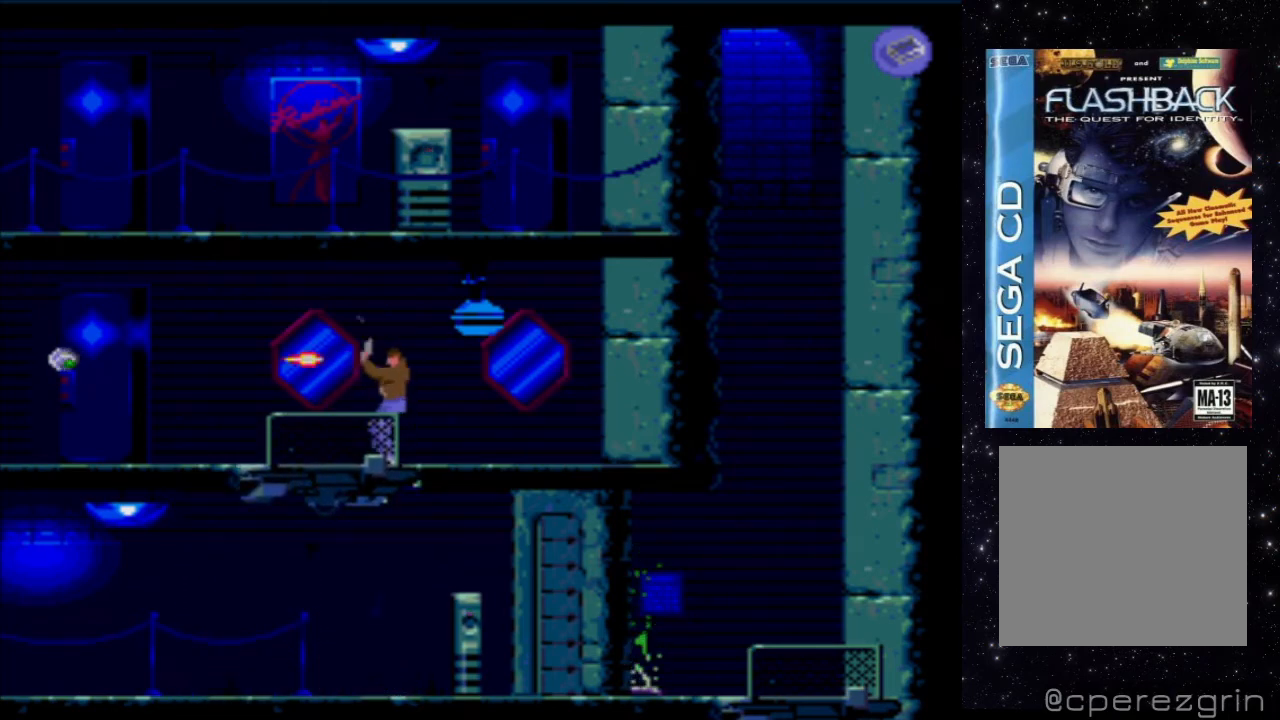
{"buttons": ["X"], "events": []}
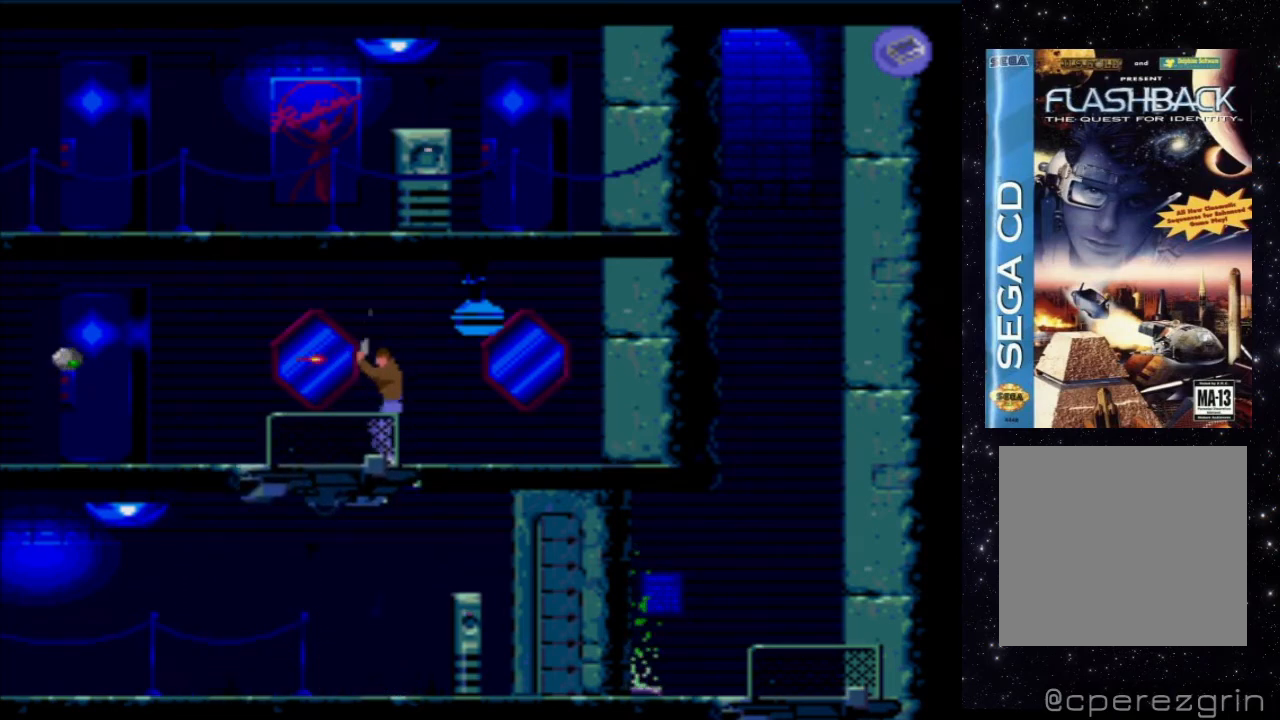
{"buttons": ["X"], "events": []}
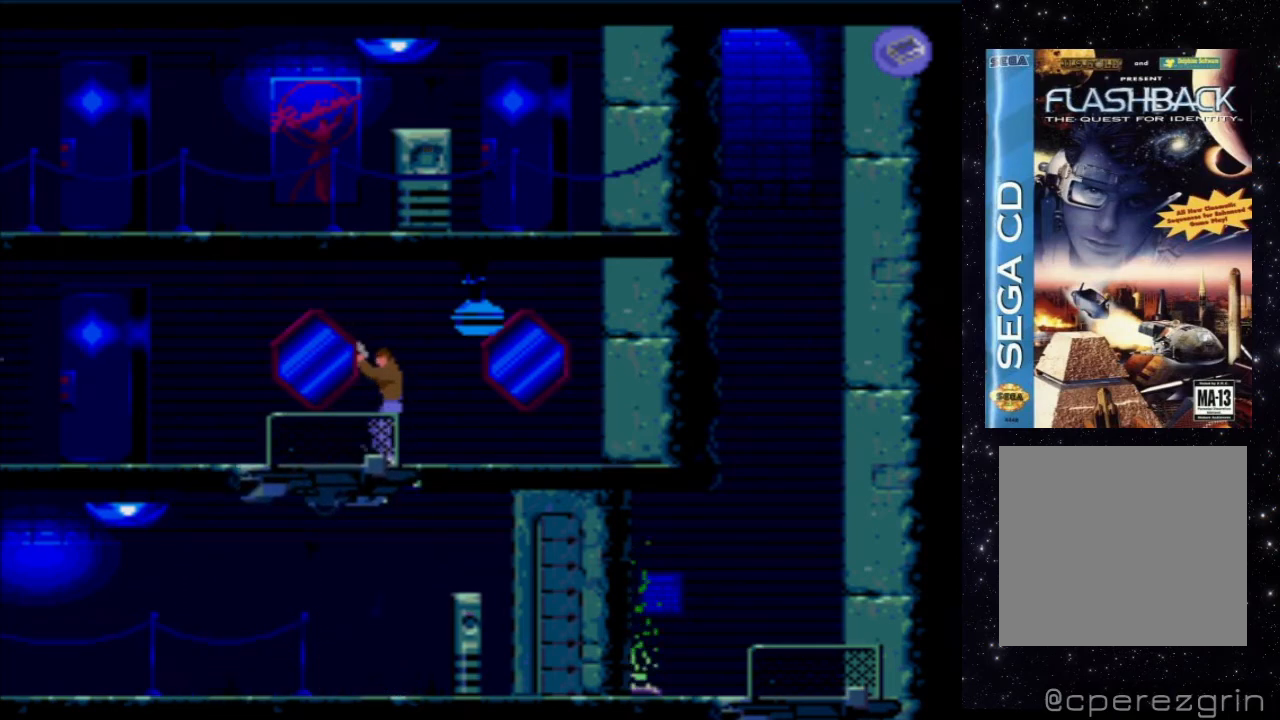
{"buttons": [], "events": [[320, "X", "up"]]}
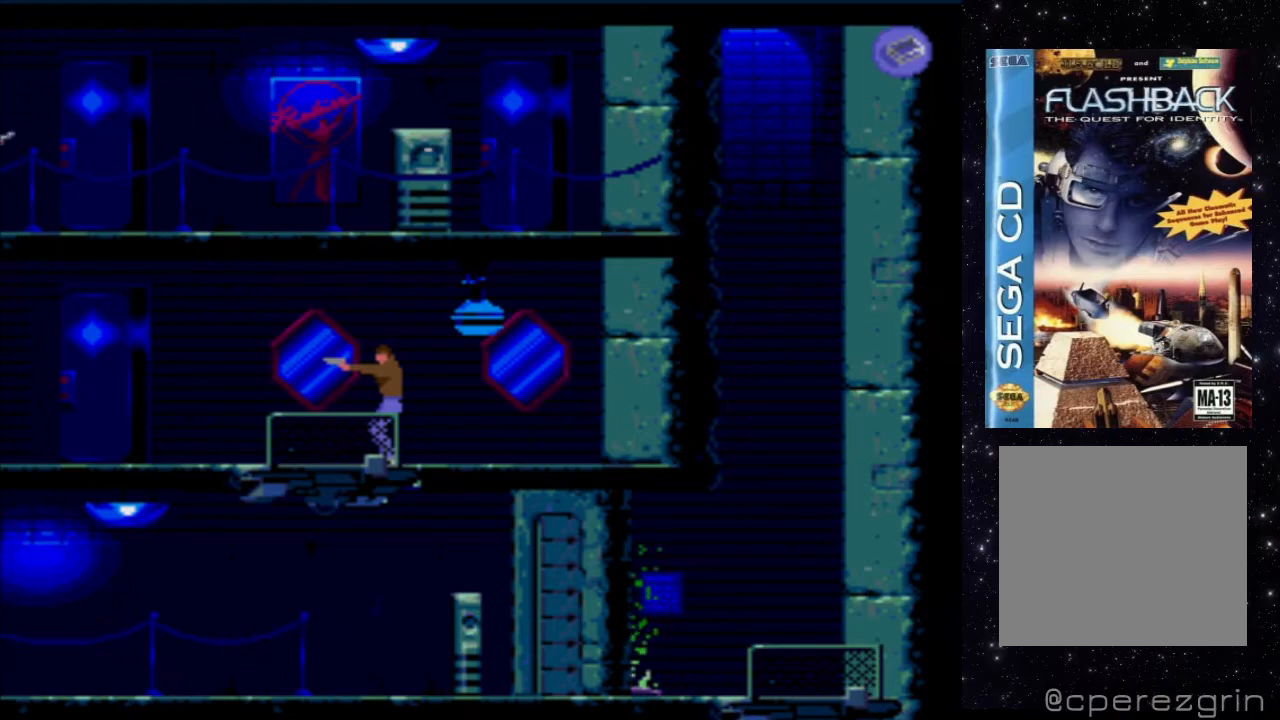
{"buttons": [], "events": [[120, "X", "down"], [180, "X", "up"]]}
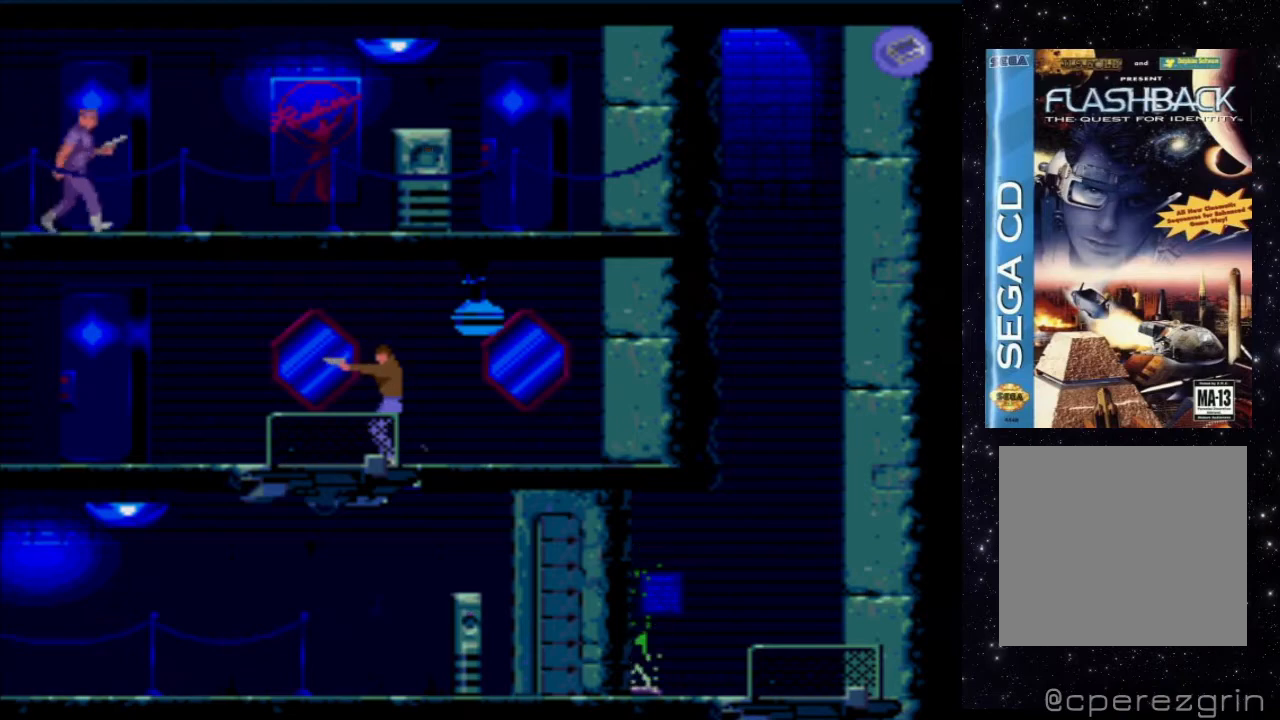
{"buttons": [], "events": [[160, "B", "down"], [340, "B", "up"]]}
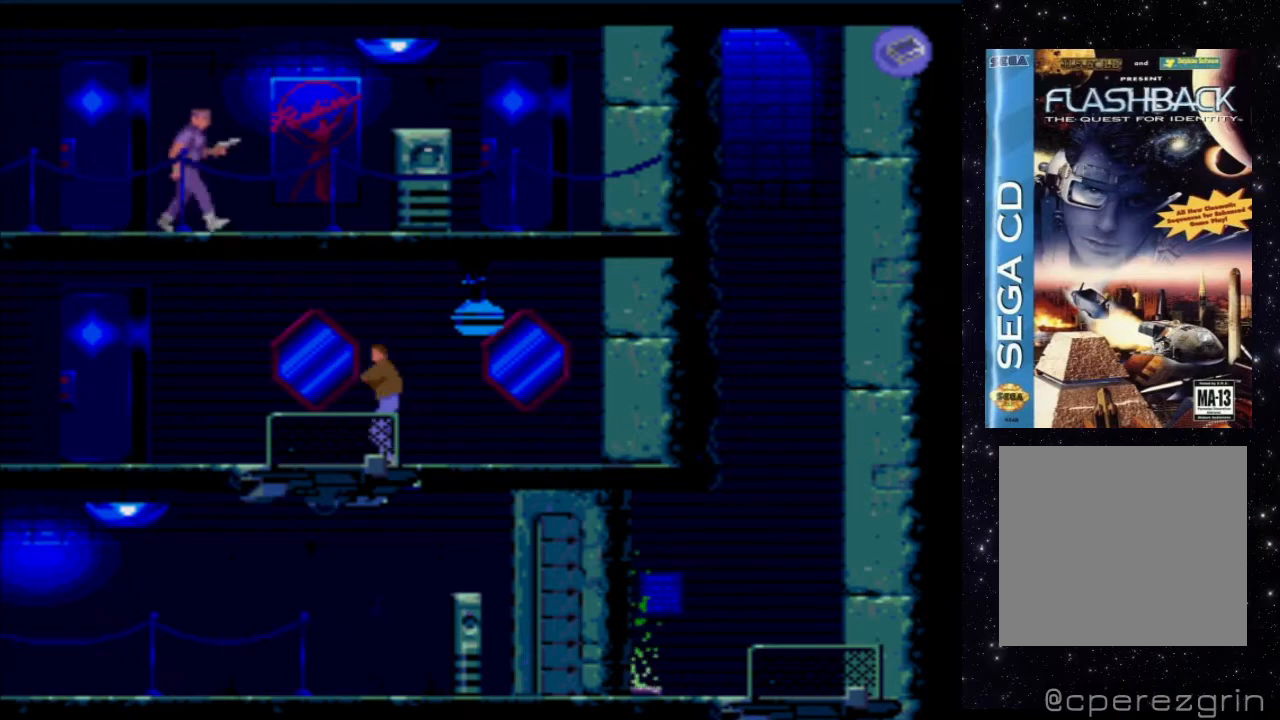
{"buttons": ["X", "DPAD_DOWN"], "events": [[140, "X", "down"], [300, "DPAD_DOWN", "down"]]}
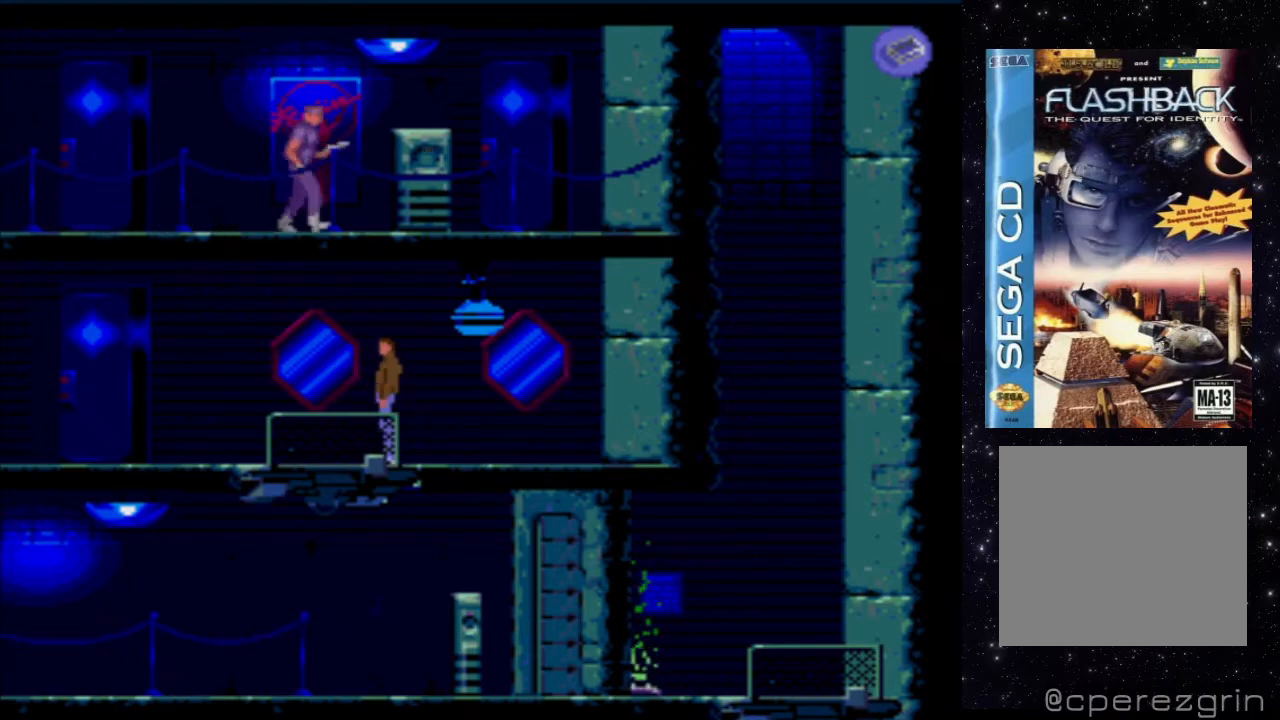
{"buttons": [], "events": [[20, "DPAD_DOWN", "up"], [400, "X", "up"]]}
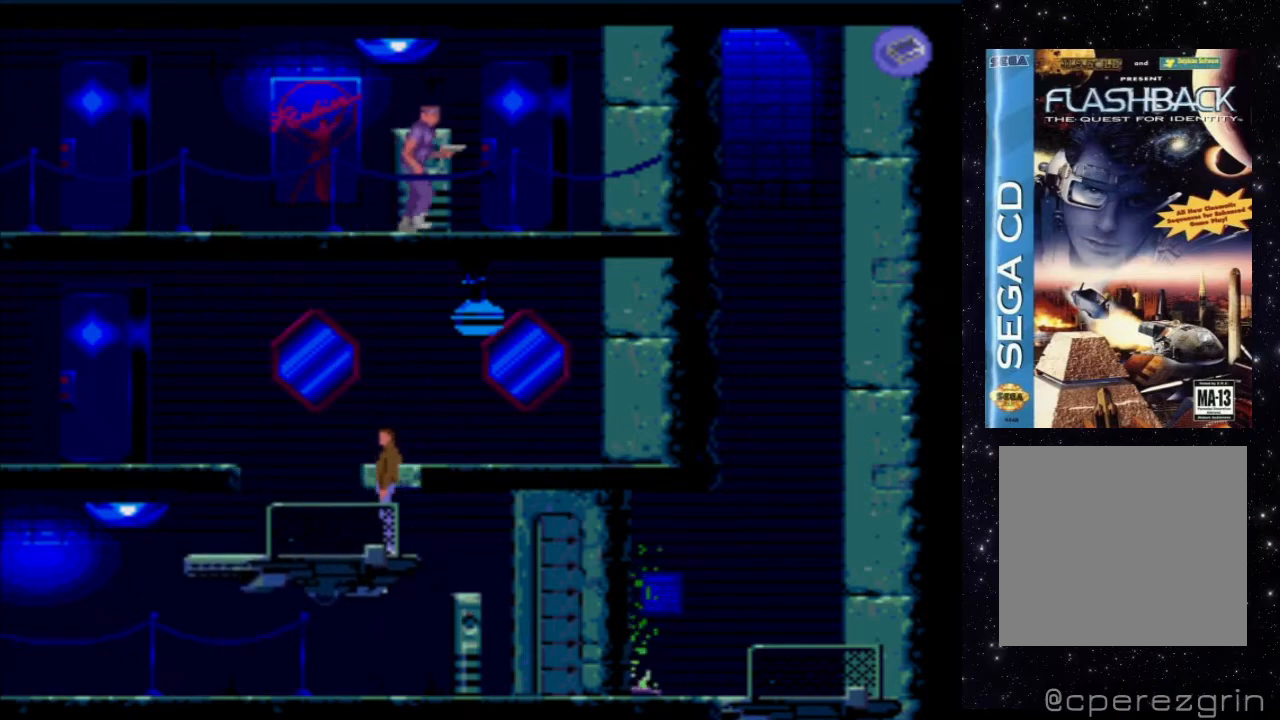
{"buttons": ["DPAD_RIGHT"], "events": [[220, "DPAD_RIGHT", "down"]]}
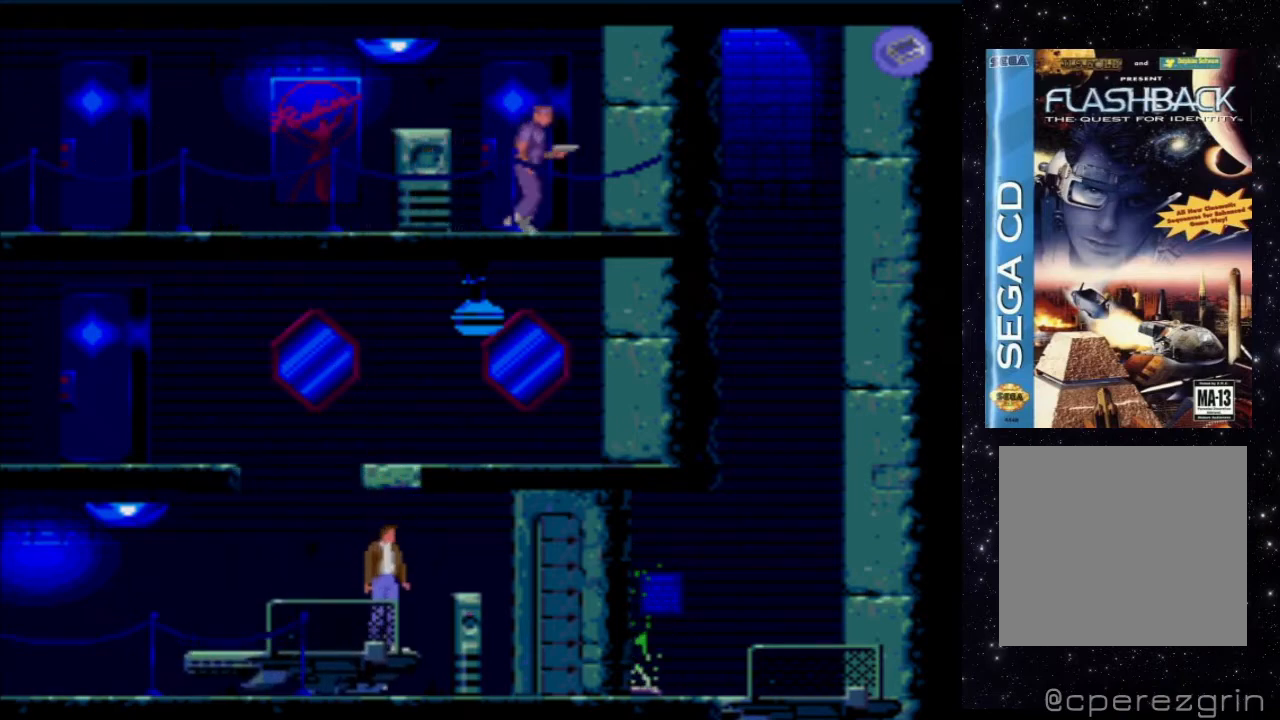
{"buttons": ["DPAD_RIGHT"], "events": []}
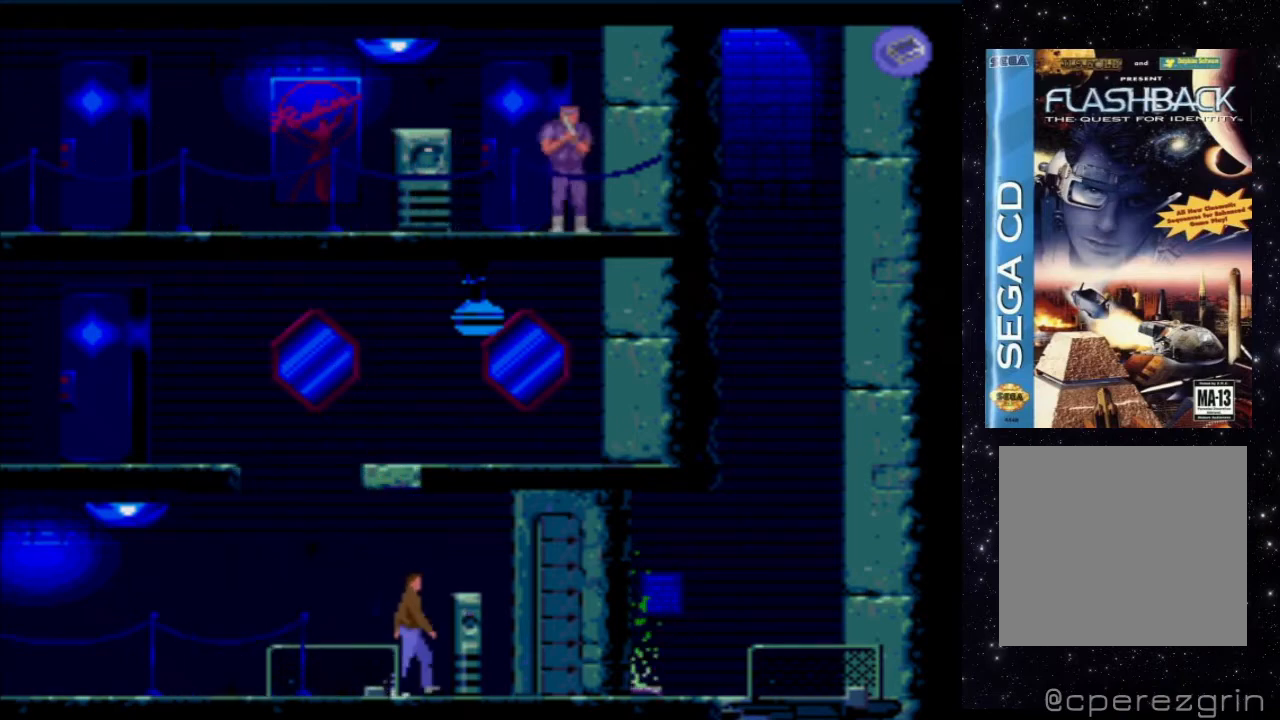
{"buttons": ["A"], "events": [[180, "DPAD_RIGHT", "up"], [400, "A", "down"]]}
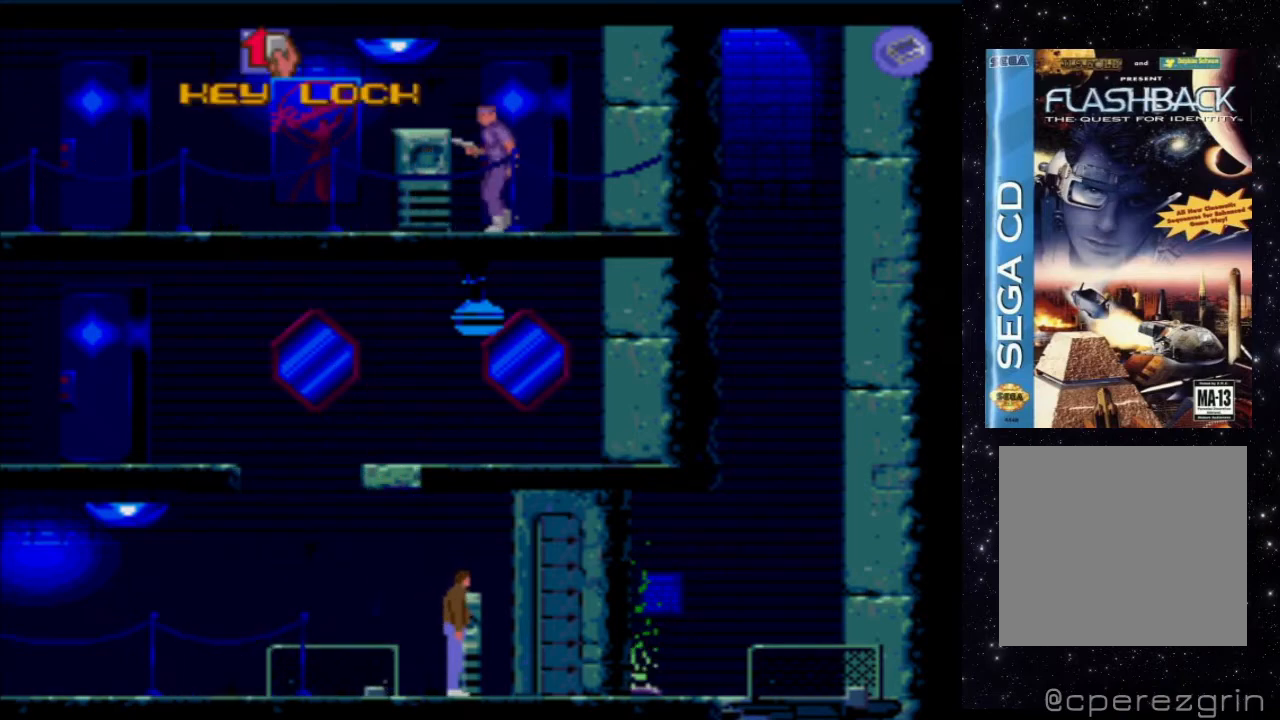
{"buttons": ["A"], "events": []}
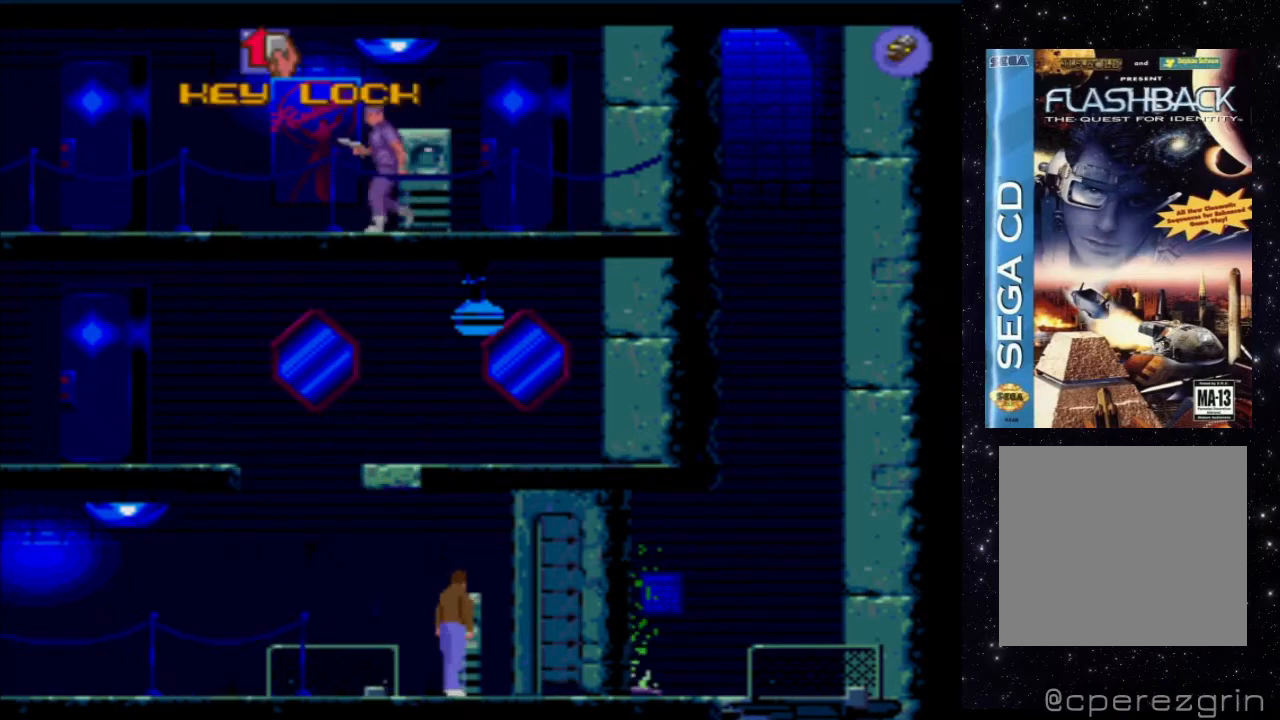
{"buttons": ["DPAD_LEFT"], "events": [[40, "A", "up"], [360, "DPAD_LEFT", "down"]]}
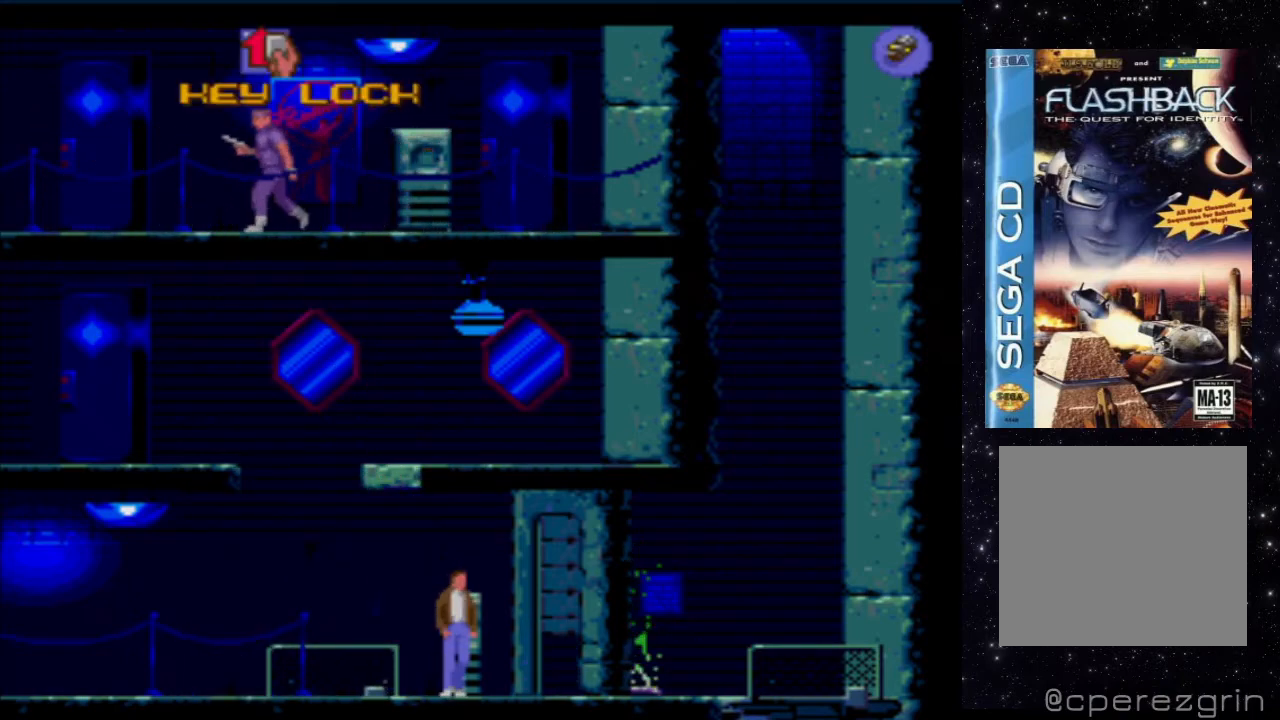
{"buttons": ["DPAD_LEFT"], "events": []}
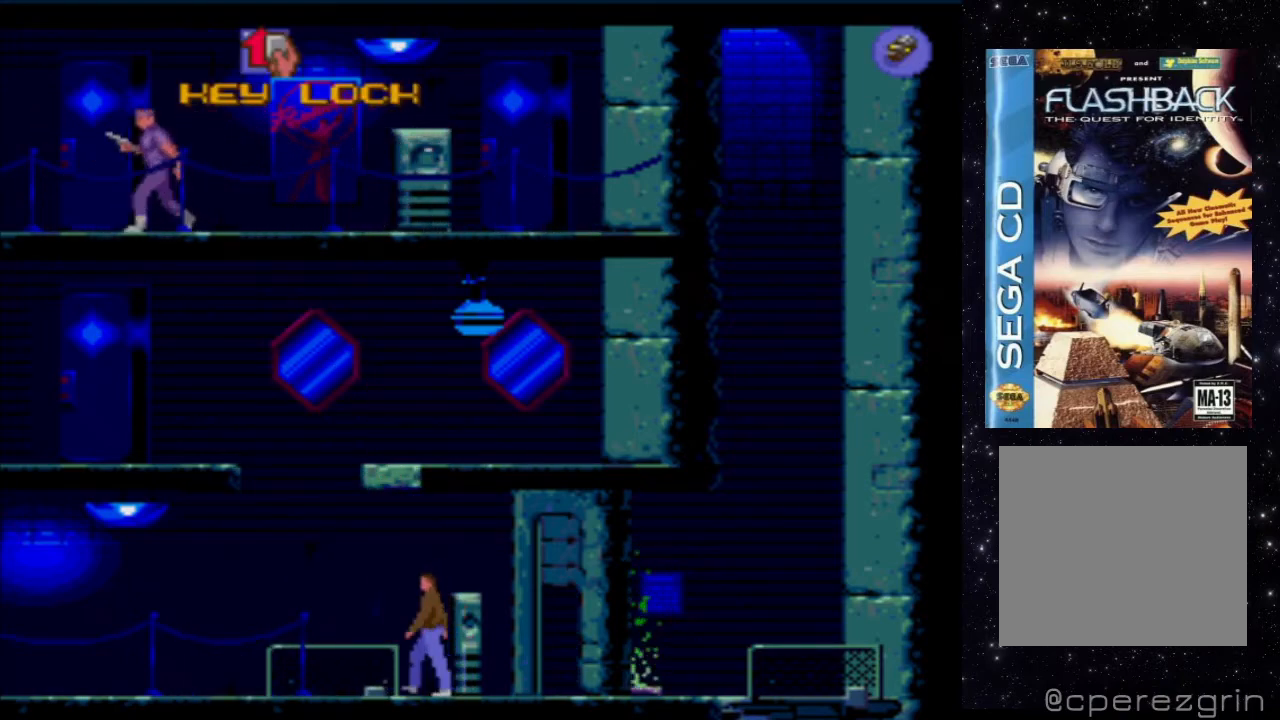
{"buttons": [], "events": [[320, "DPAD_LEFT", "up"]]}
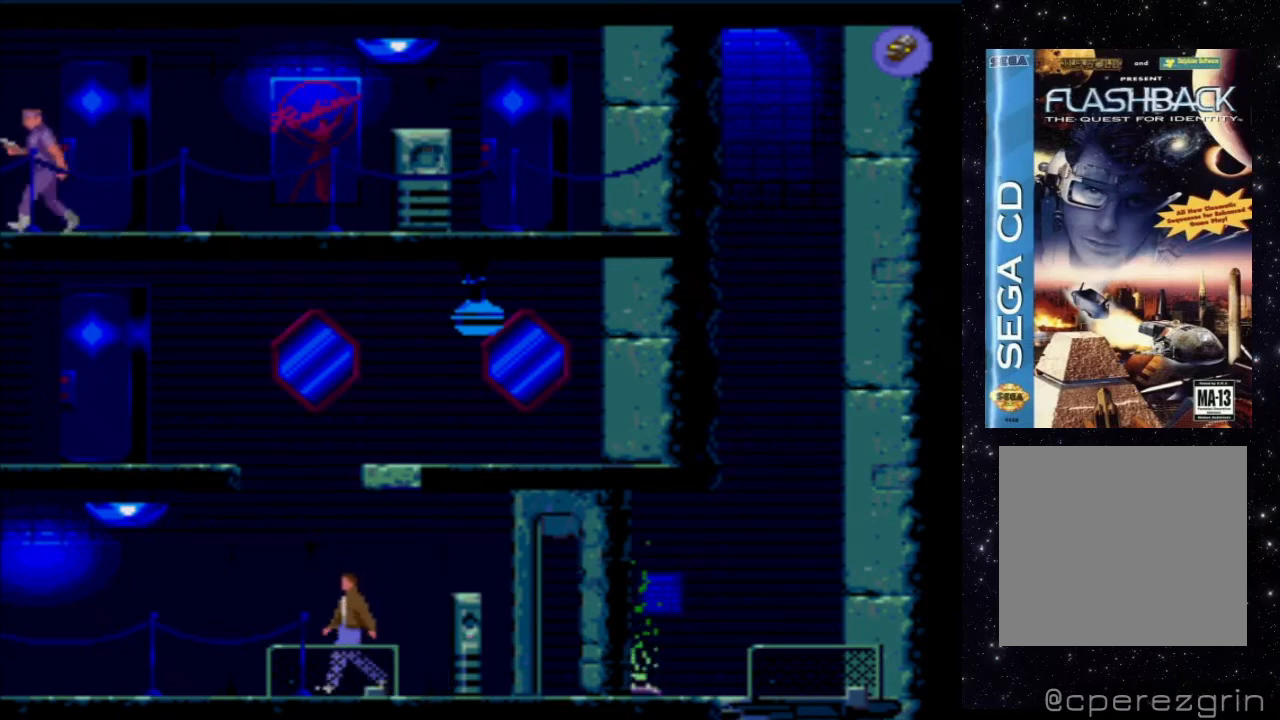
{"buttons": ["X", "DPAD_UP"], "events": [[60, "X", "down"], [280, "DPAD_UP", "down"]]}
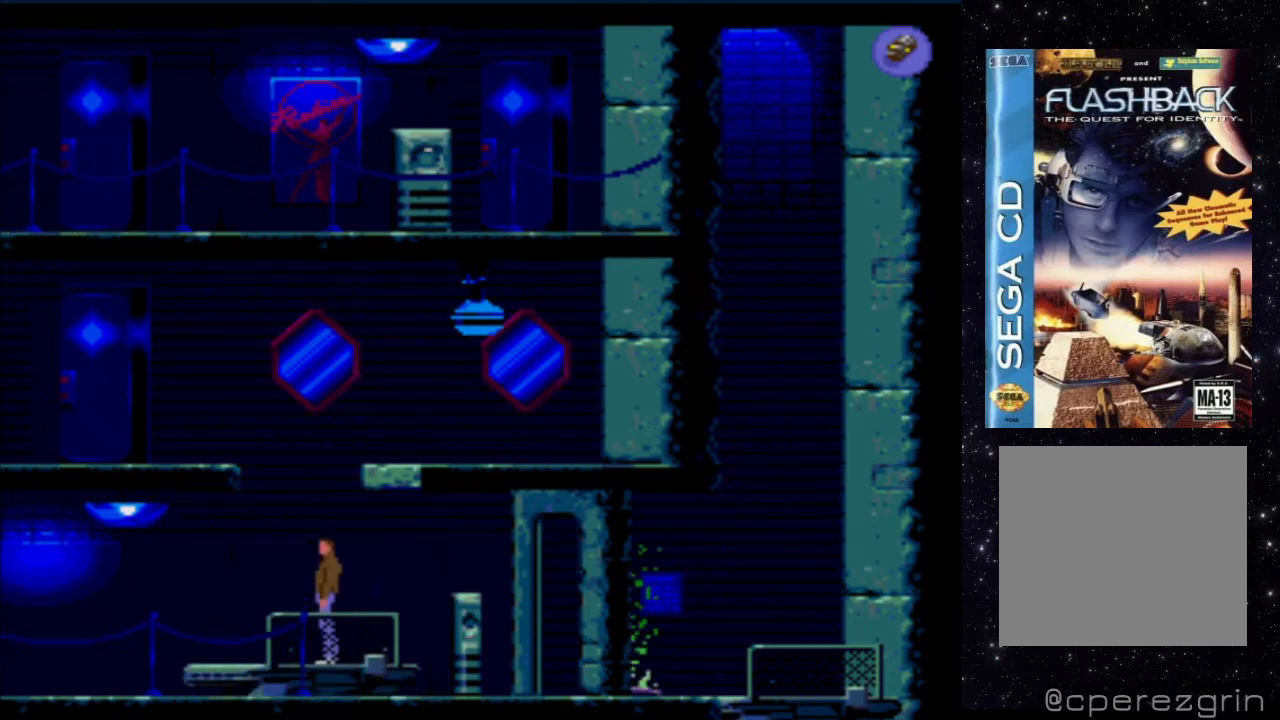
{"buttons": ["B"], "events": [[140, "DPAD_UP", "up"], [200, "X", "up"], [420, "B", "down"]]}
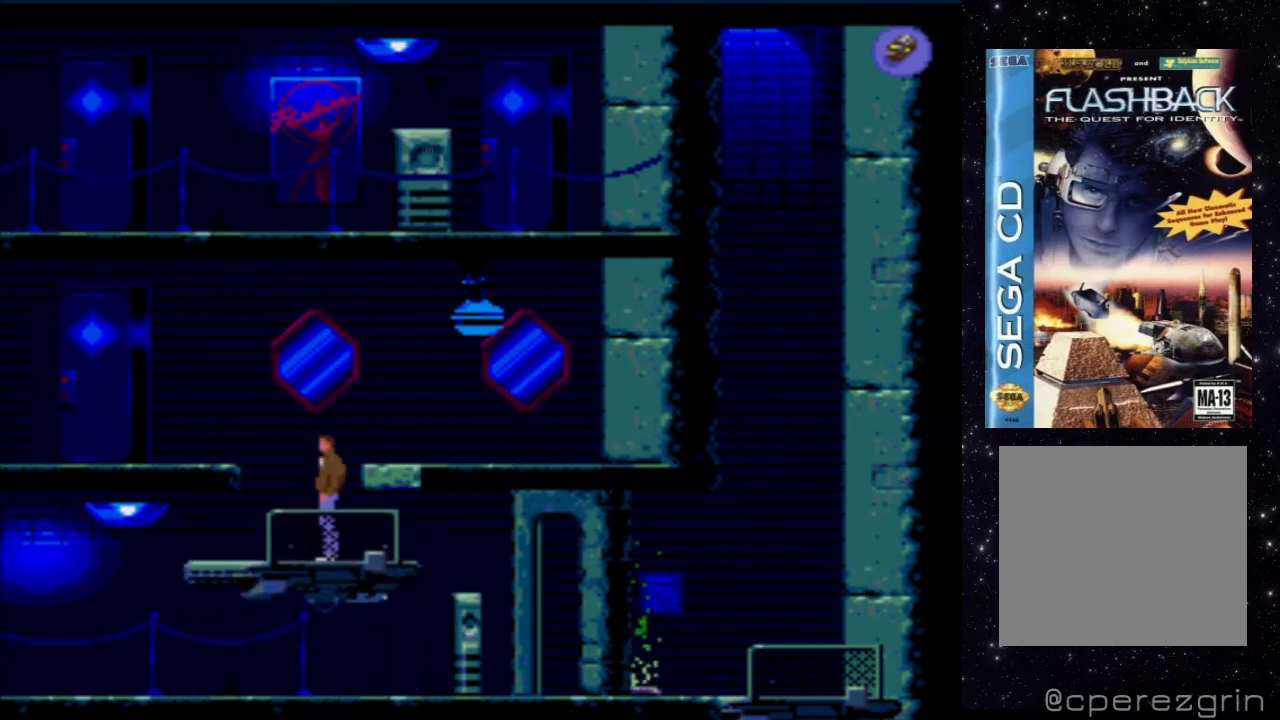
{"buttons": [], "events": [[120, "B", "up"]]}
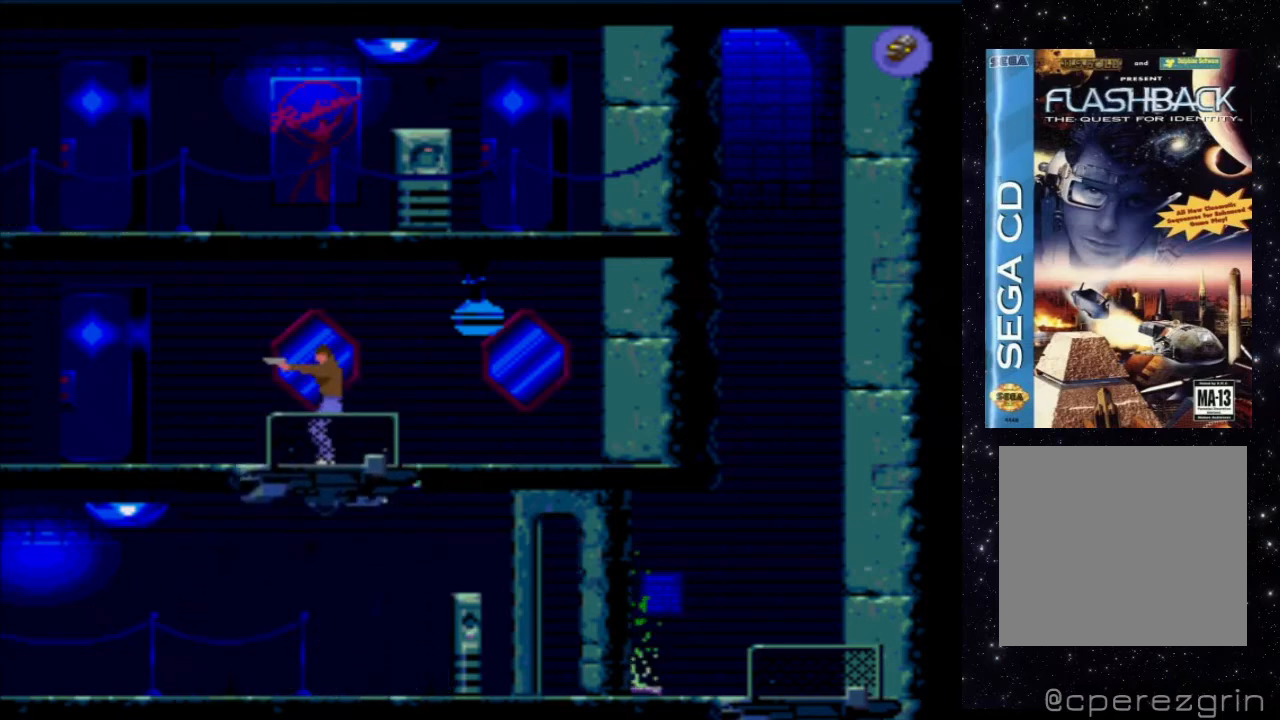
{"buttons": [], "events": []}
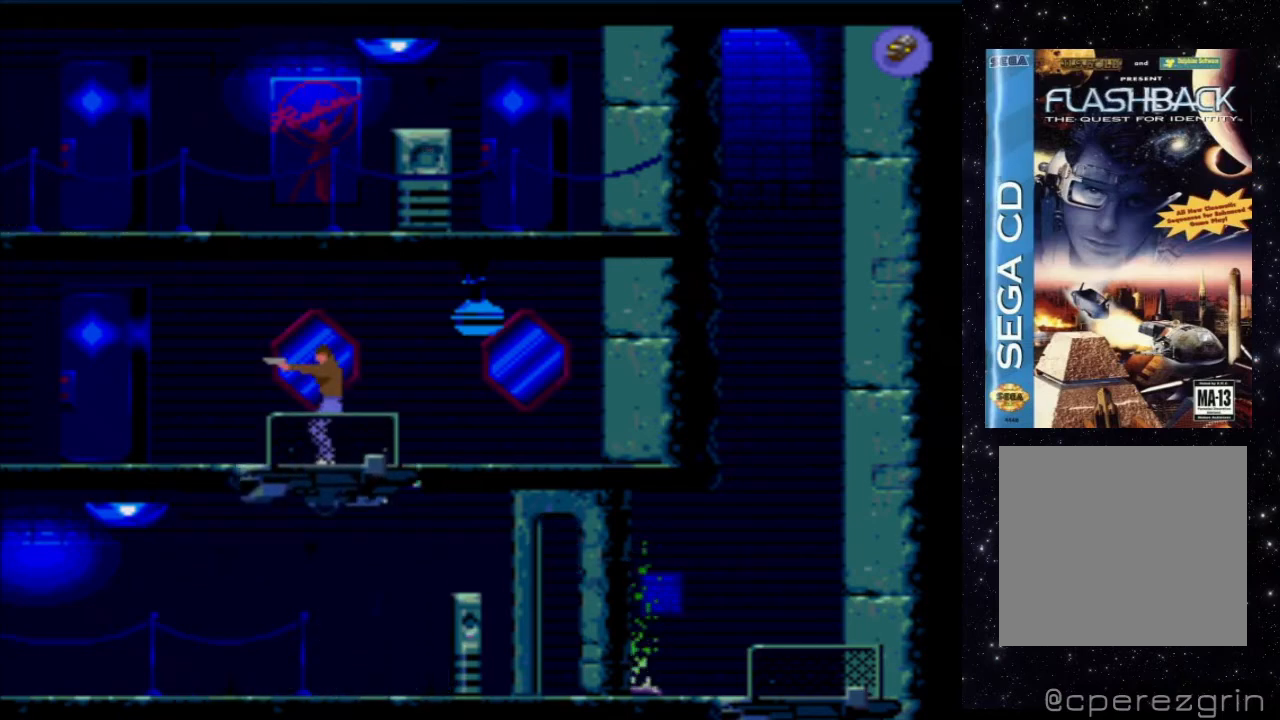
{"buttons": [], "events": []}
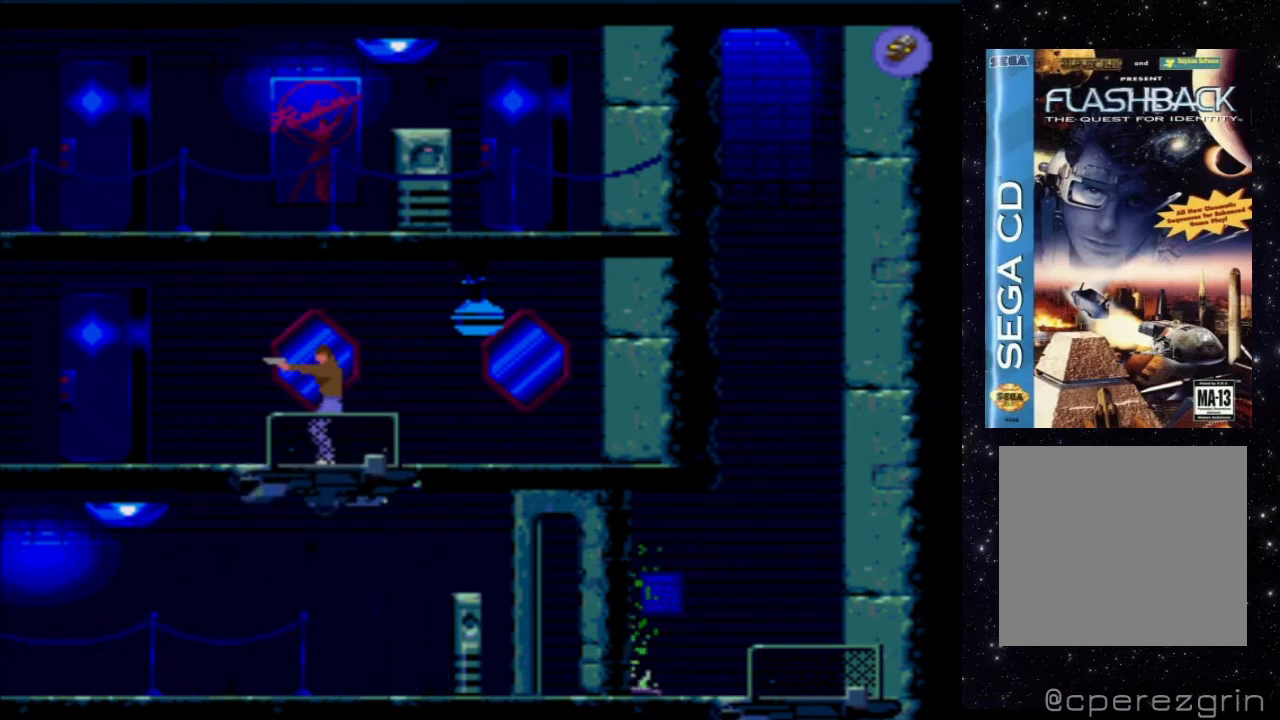
{"buttons": [], "events": []}
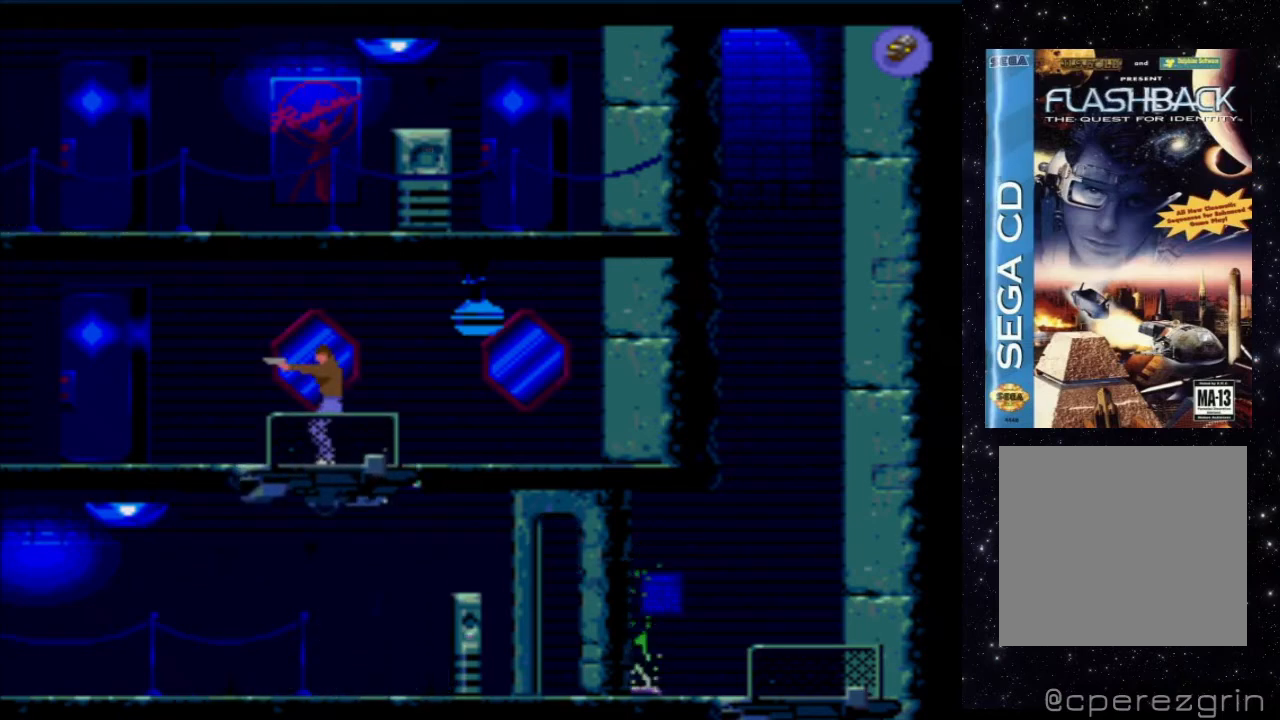
{"buttons": [], "events": []}
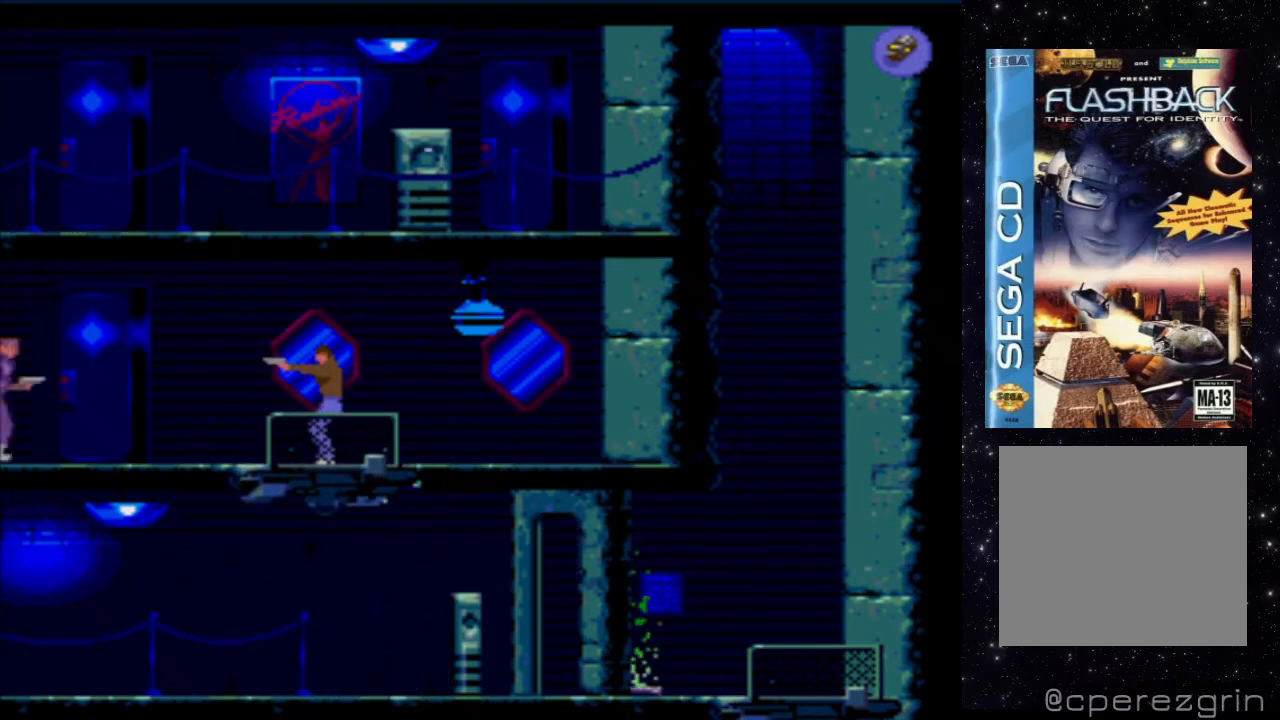
{"buttons": ["X"], "events": [[220, "X", "down"]]}